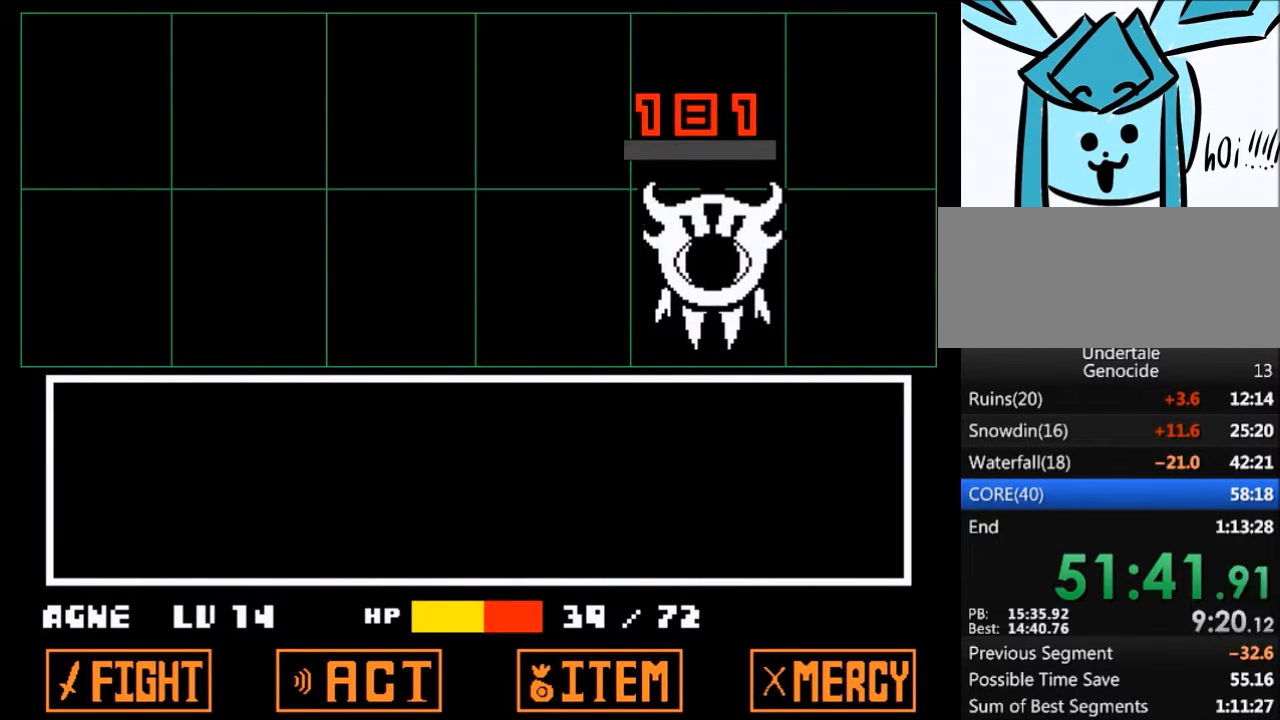
Gameplay with keyboard; each line is a JSON object with the keys held at the frame after it. "events" lists presses ("down") and releases ("up") of "c", "ctrl", "down", "left", "return", "right", "shift", "up", "x" and "z" between this image and that frame as [ms after this image, input, new state], when the widget could be followed in between. No other keys are recorded. Mouse input is not recorded.
{"keys": ["right", "z"], "events": [[100, "z", "down"], [134, "x", "down"], [167, "z", "up"], [234, "x", "up"], [267, "z", "down"], [334, "x", "down"], [367, "z", "up"], [401, "x", "up"], [501, "z", "down"]]}
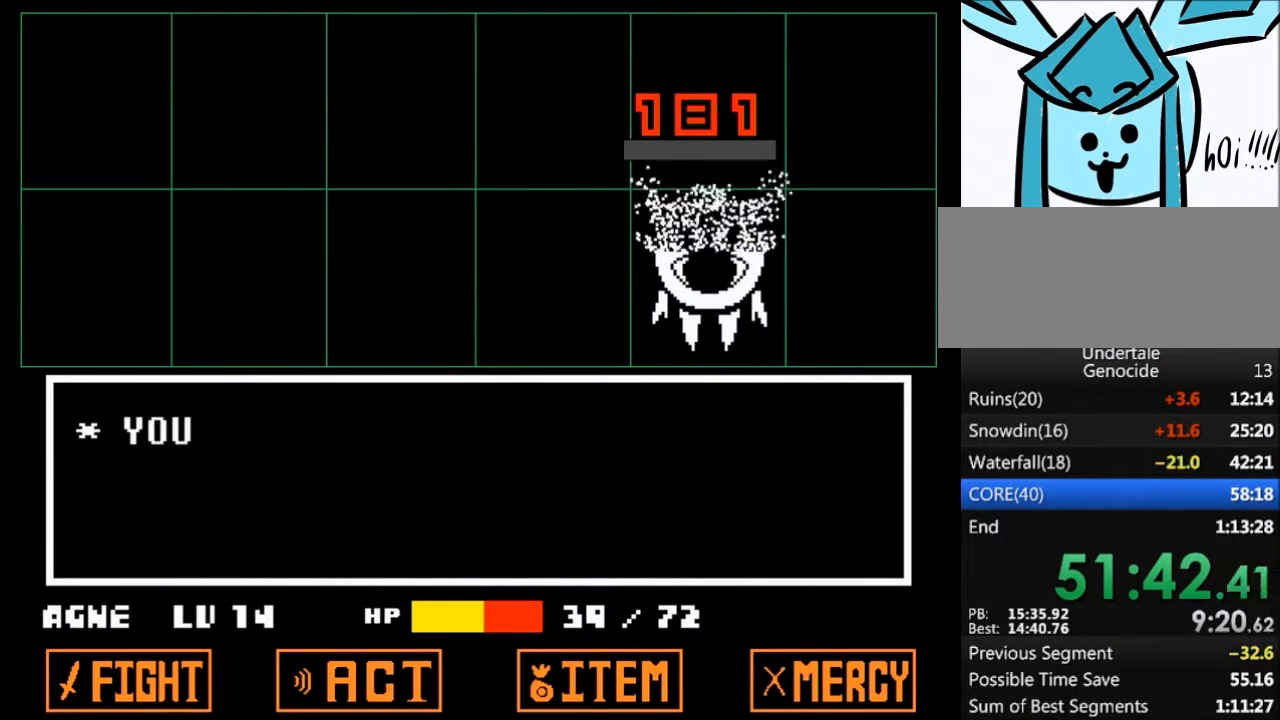
{"keys": ["right", "x", "z"], "events": [[67, "x", "down"], [67, "z", "up"], [100, "x", "up"], [200, "z", "down"], [233, "x", "down"], [300, "z", "up"], [333, "x", "up"], [434, "z", "down"], [467, "x", "down"]]}
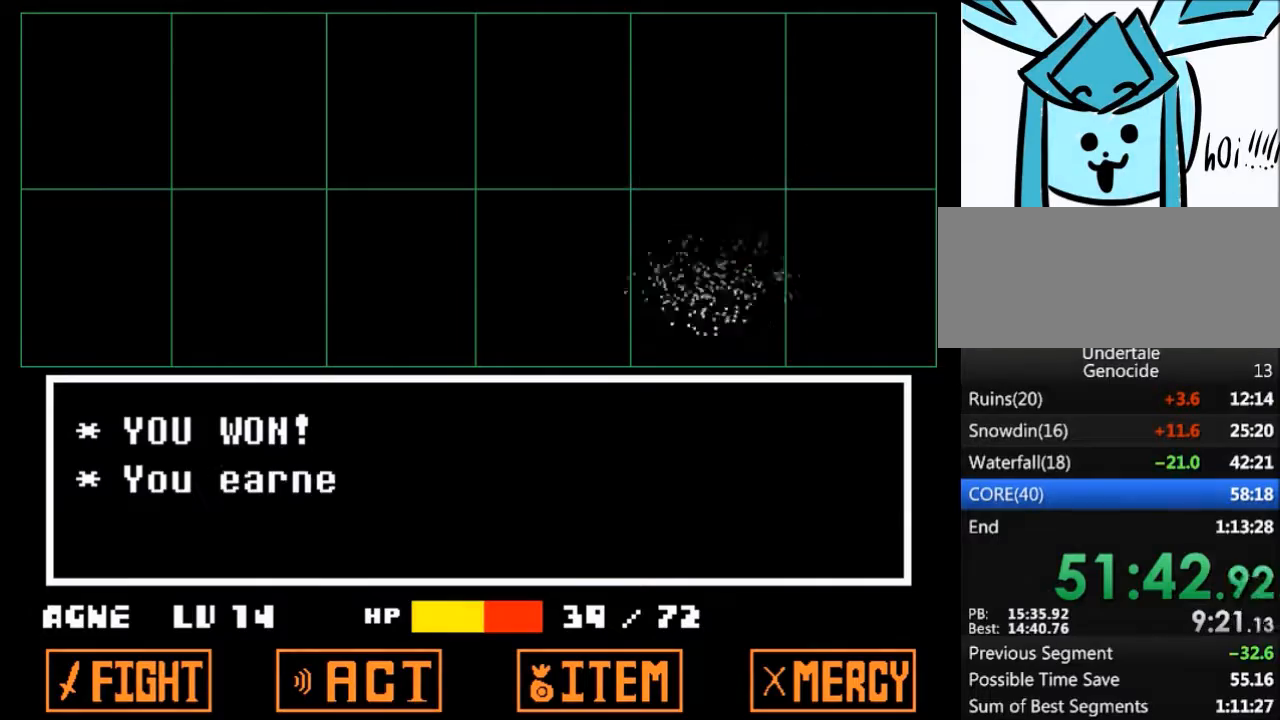
{"keys": ["right", "x"], "events": [[34, "z", "up"], [67, "x", "up"], [167, "x", "down"], [167, "z", "down"], [200, "z", "up"], [267, "x", "up"], [401, "z", "down"], [434, "x", "down"], [434, "z", "up"]]}
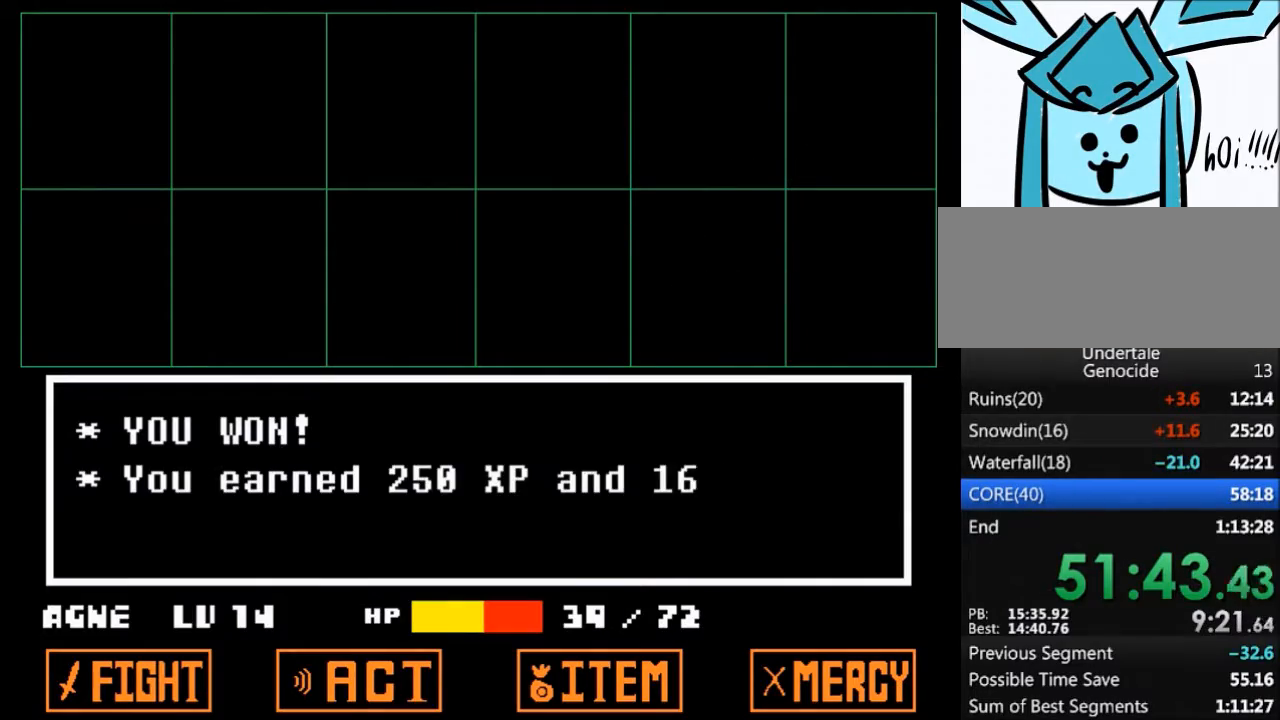
{"keys": ["right", "z"], "events": [[33, "x", "up"], [133, "z", "down"], [167, "x", "down"], [233, "x", "up"], [233, "z", "up"], [400, "z", "down"]]}
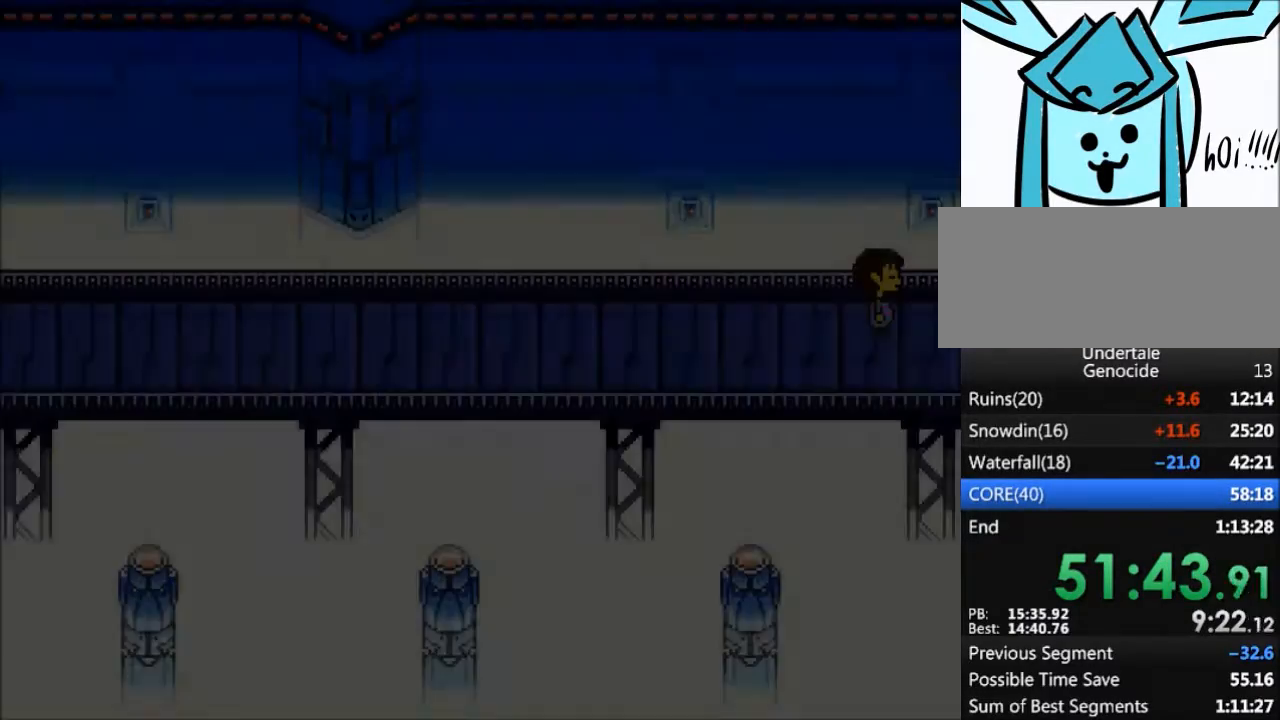
{"keys": ["left"], "events": [[67, "z", "up"], [334, "left", "down"], [334, "right", "up"]]}
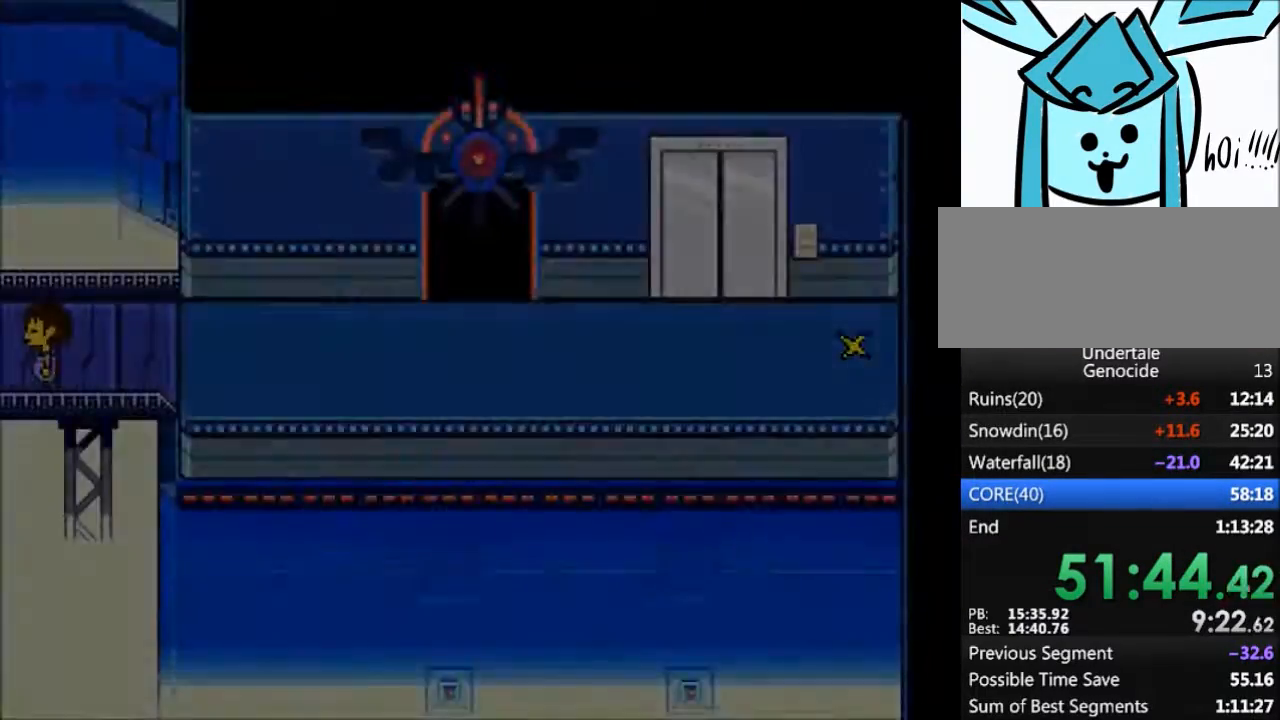
{"keys": ["down", "up"], "events": [[67, "down", "down"], [67, "left", "up"], [67, "up", "down"]]}
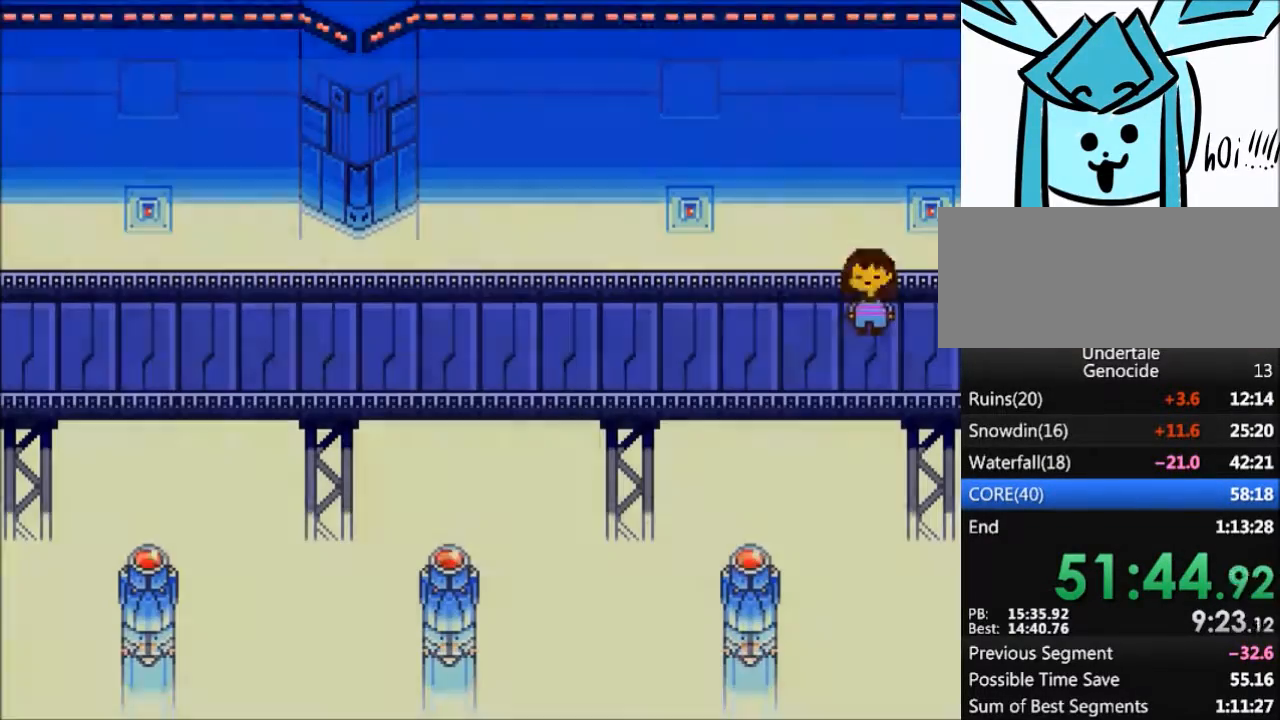
{"keys": ["down", "up"], "events": []}
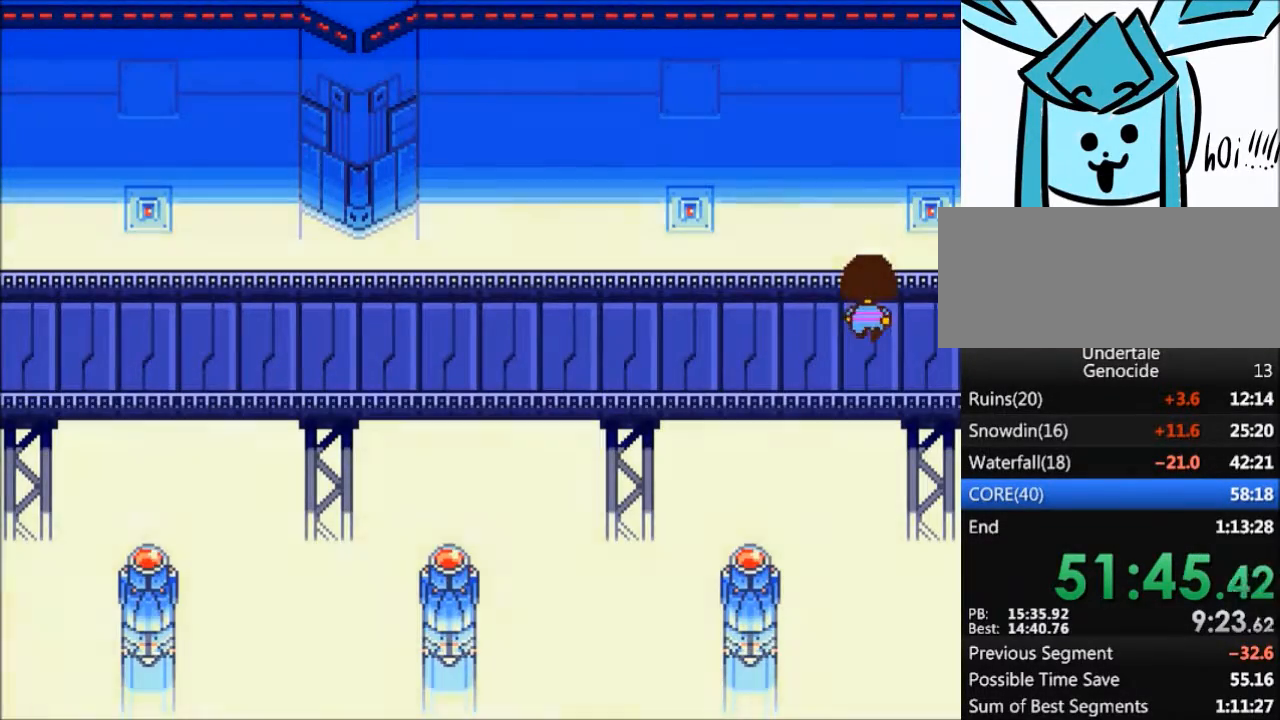
{"keys": ["down", "up"], "events": []}
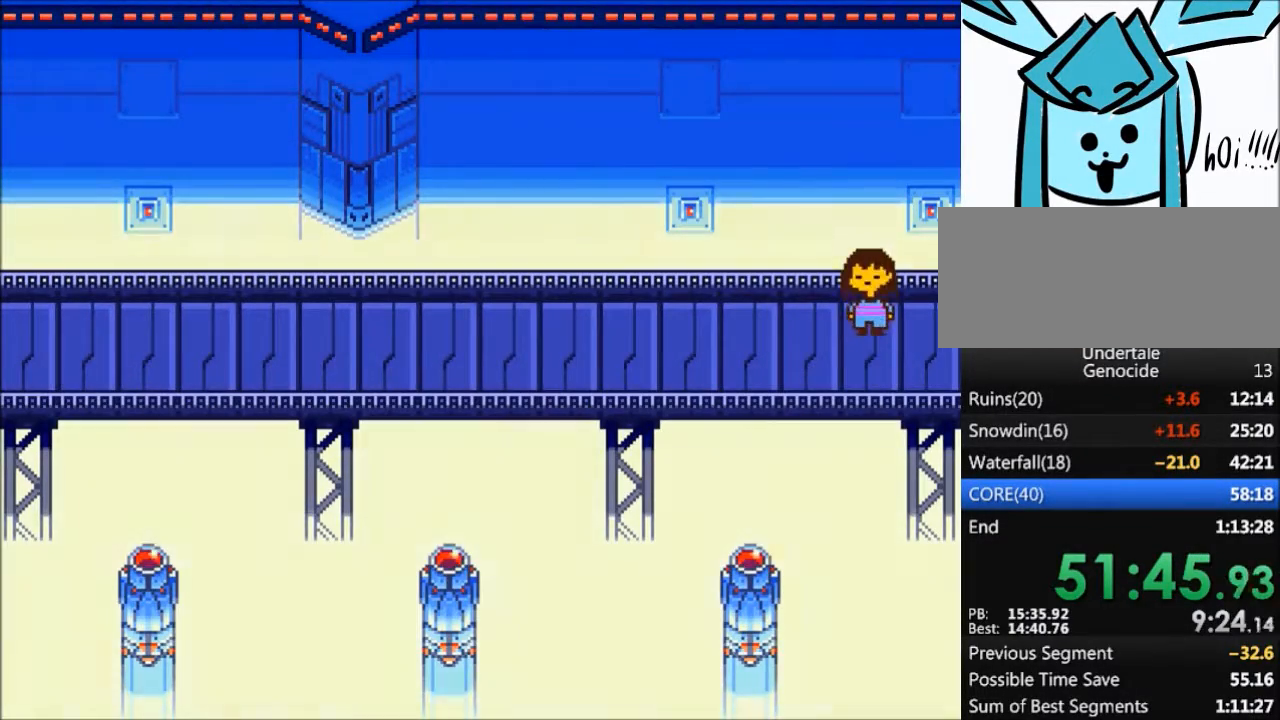
{"keys": ["down", "up"], "events": []}
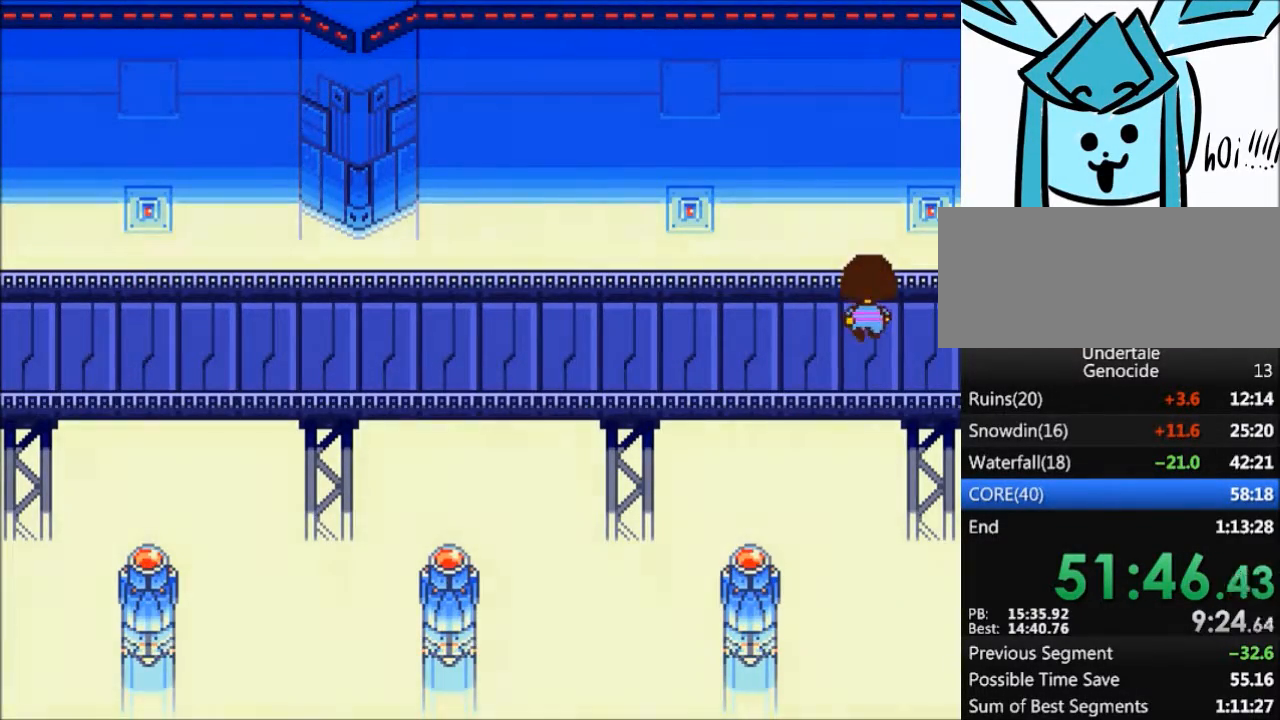
{"keys": ["down", "up"], "events": []}
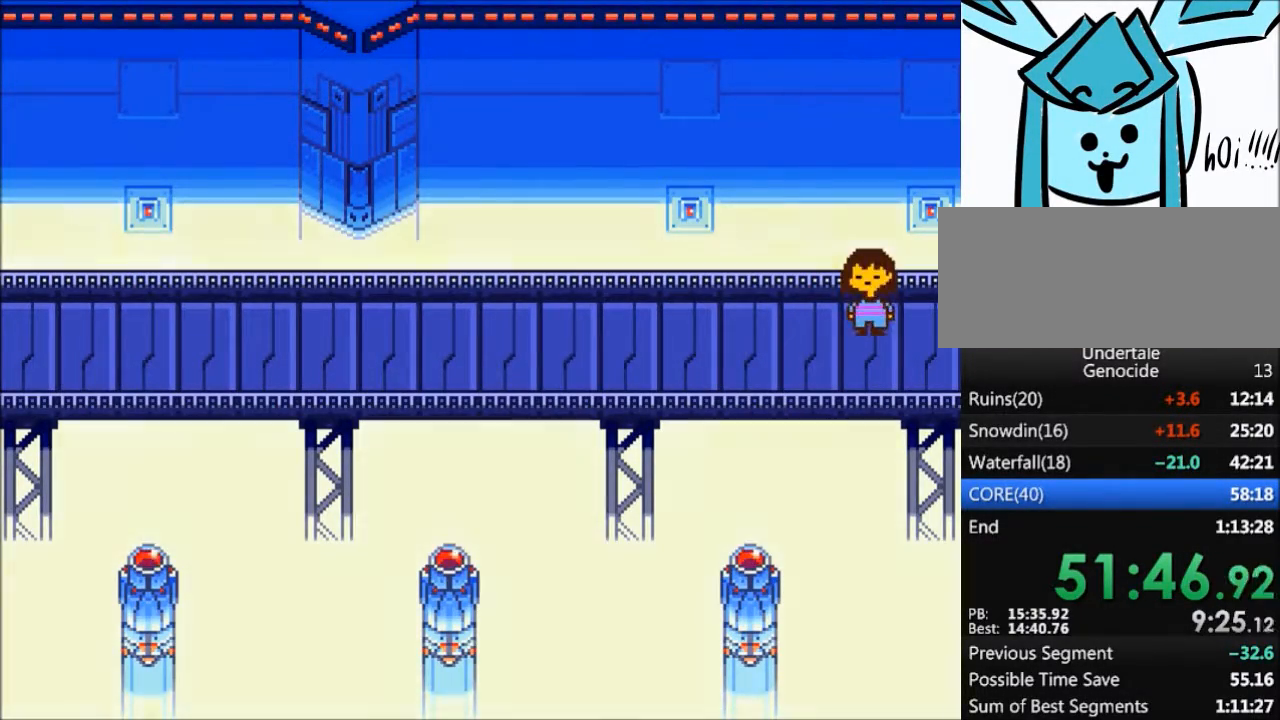
{"keys": ["down", "up"], "events": []}
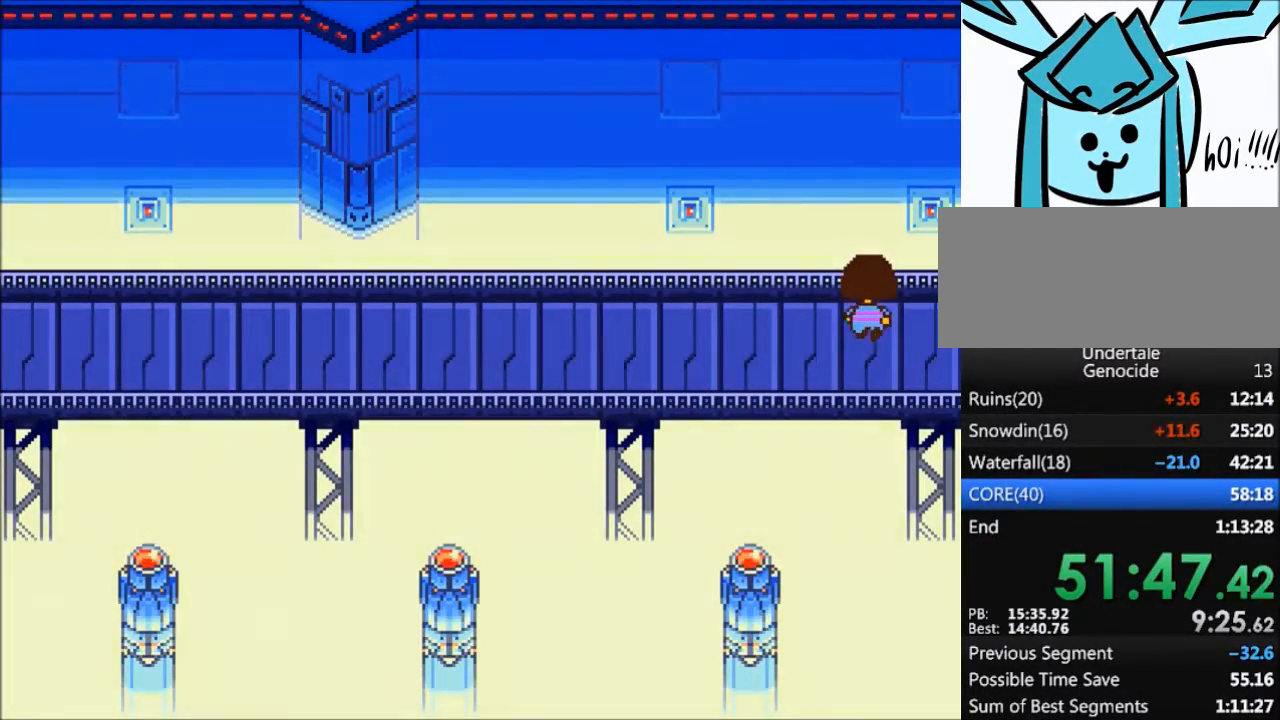
{"keys": ["down", "up"], "events": []}
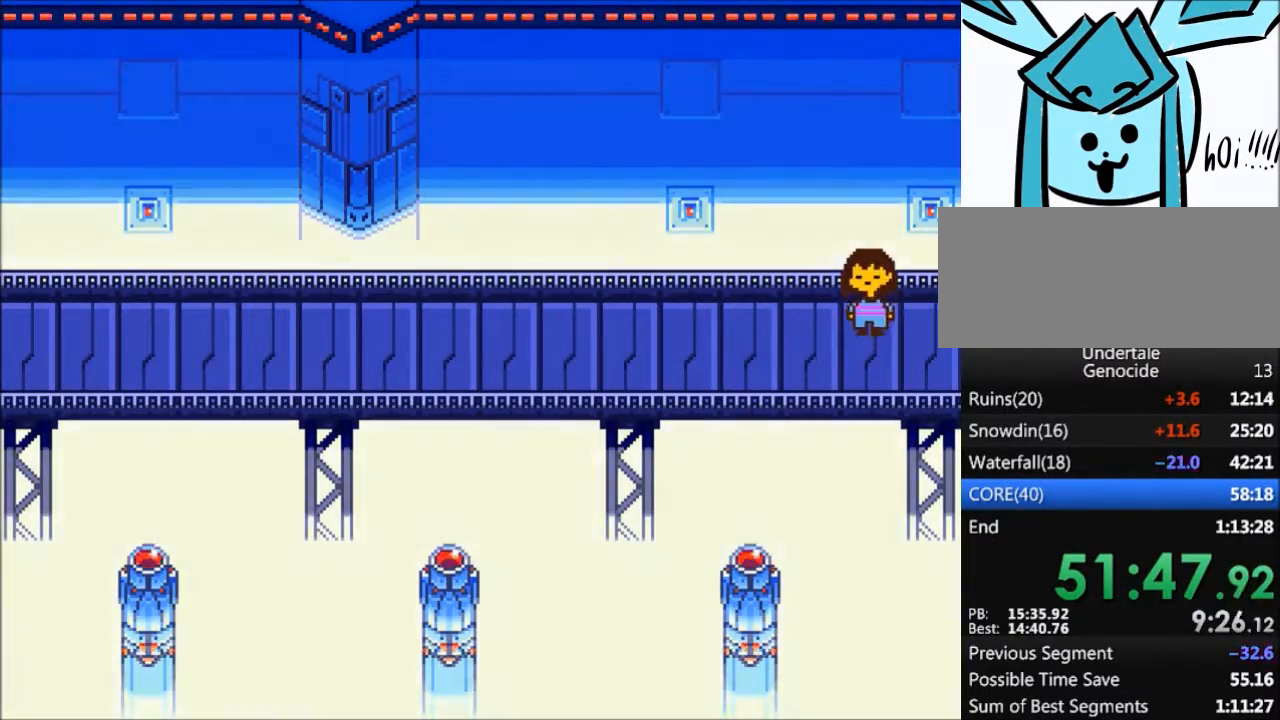
{"keys": ["down", "up"], "events": []}
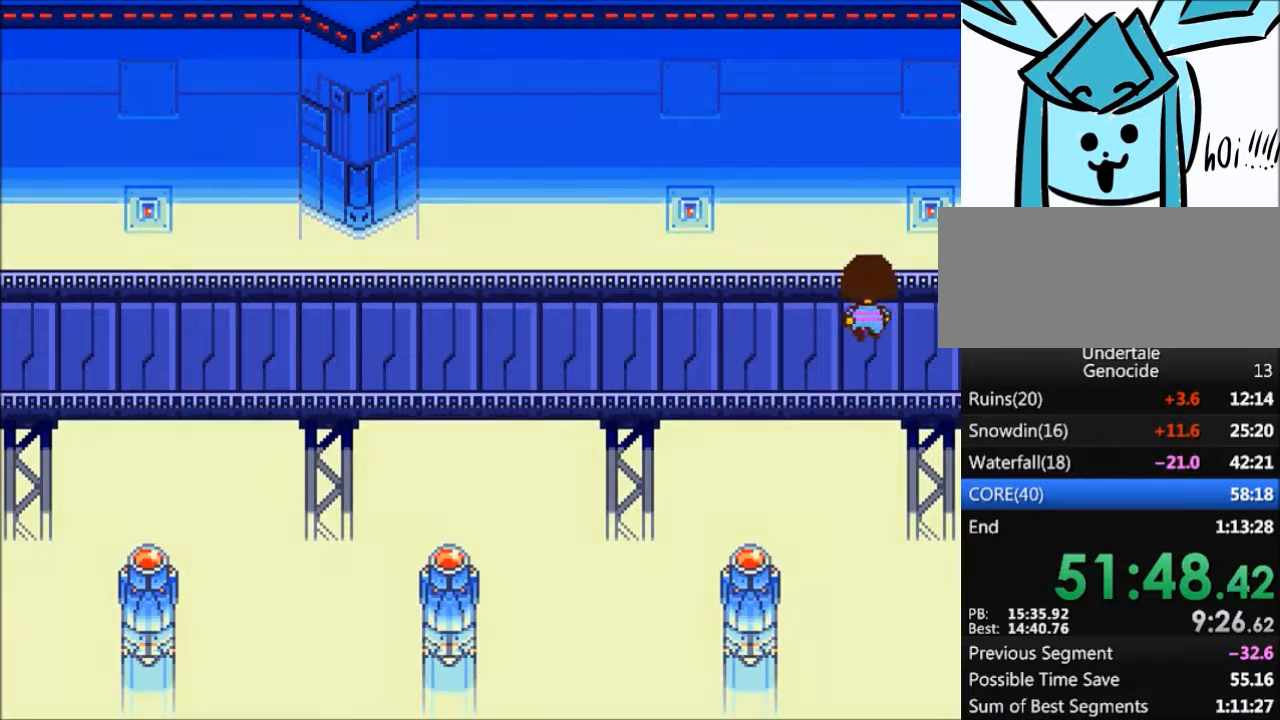
{"keys": ["down", "up"], "events": []}
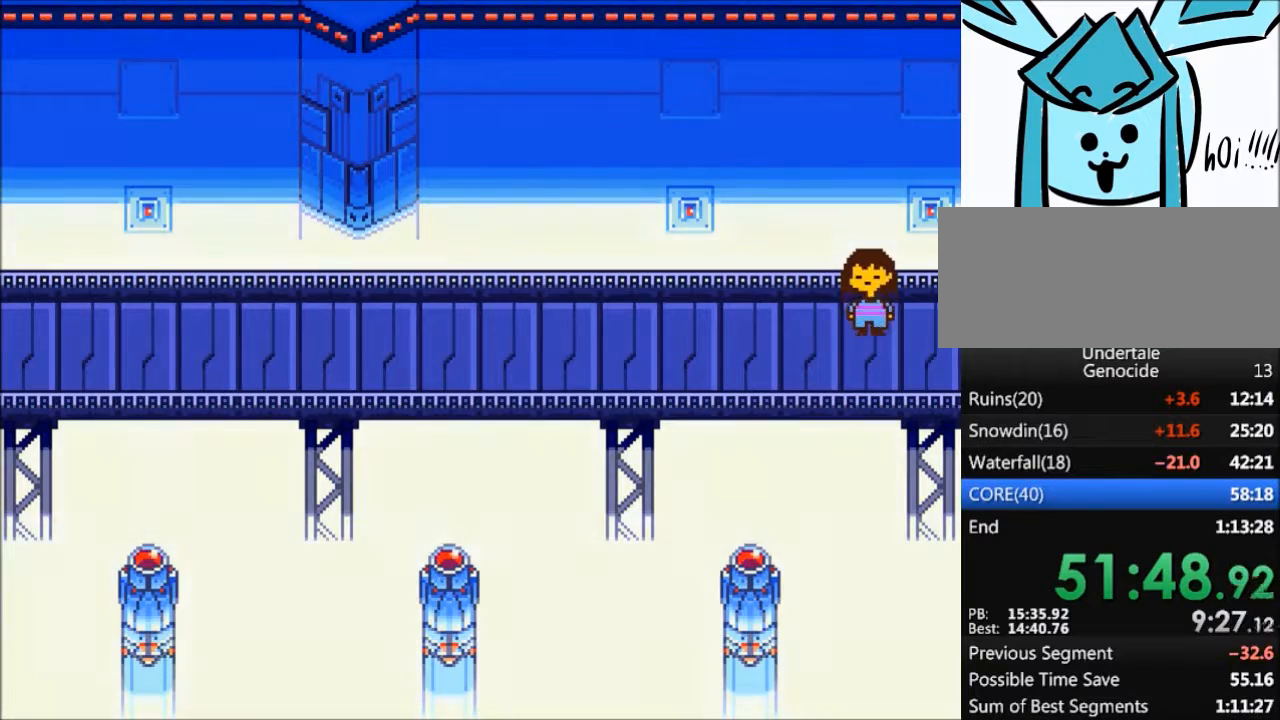
{"keys": ["down", "up"], "events": []}
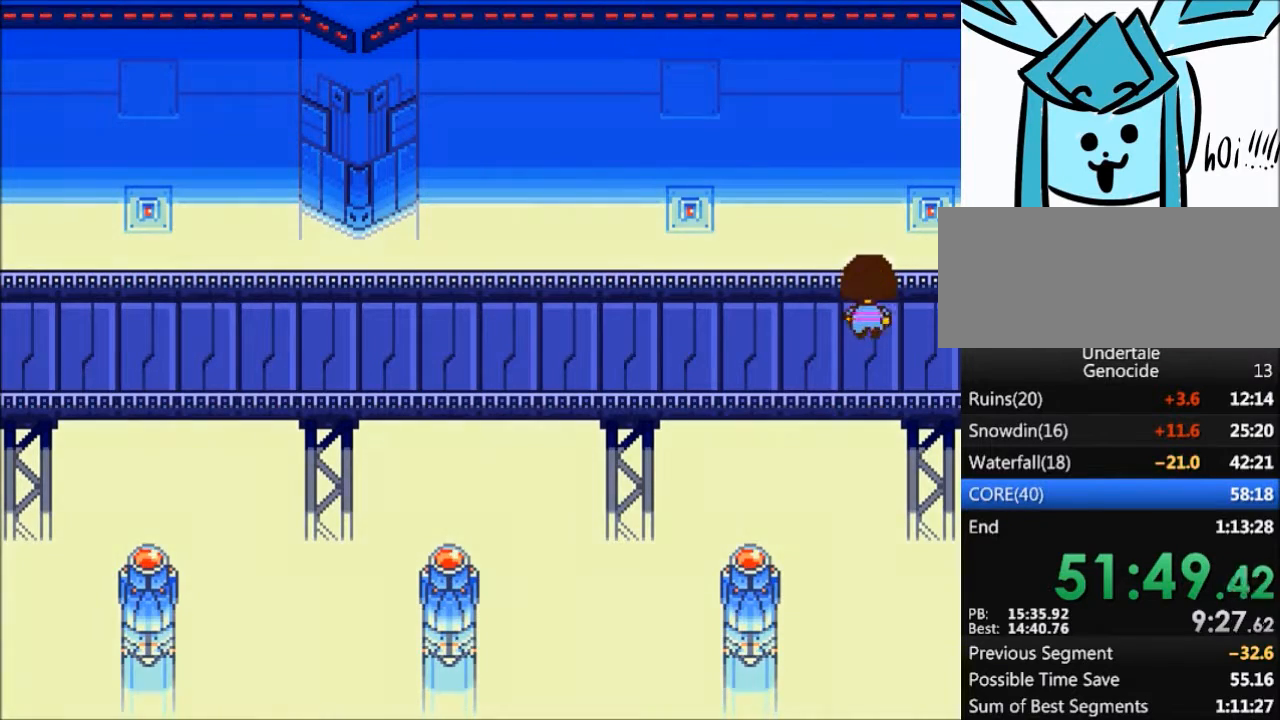
{"keys": ["down", "up"], "events": []}
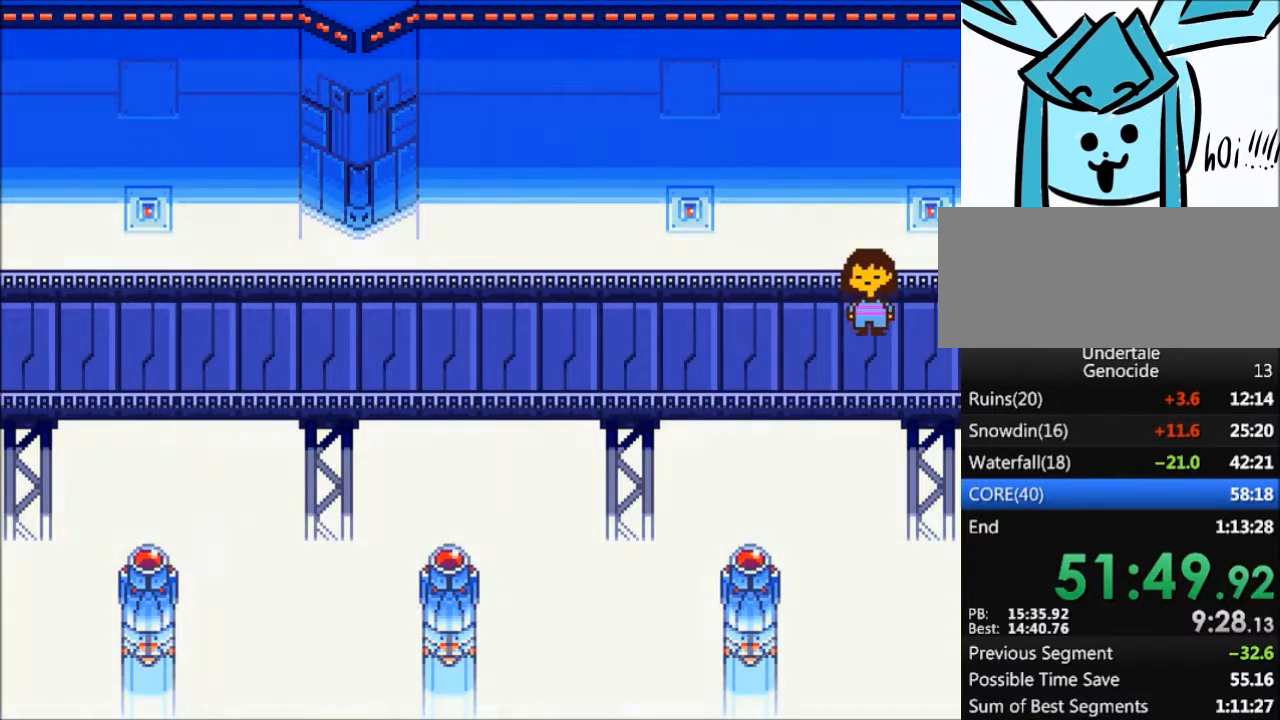
{"keys": ["down", "up"], "events": []}
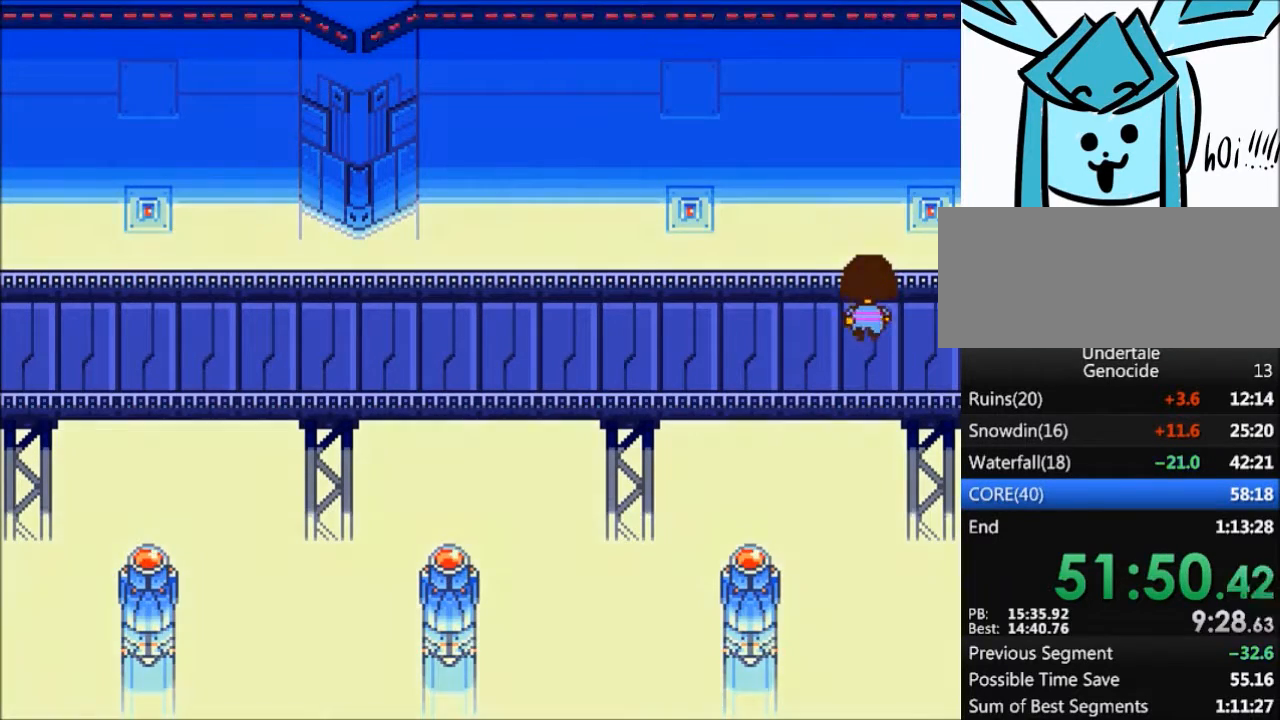
{"keys": ["down", "up"], "events": []}
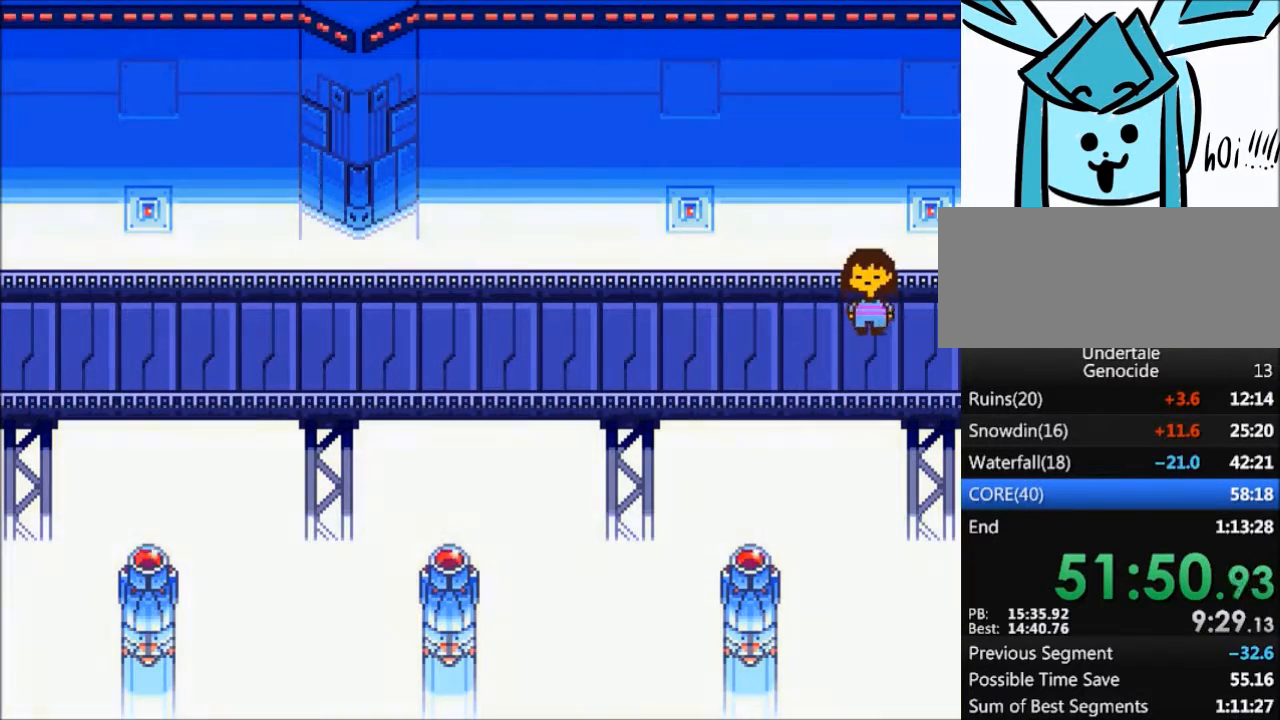
{"keys": ["down", "up"], "events": []}
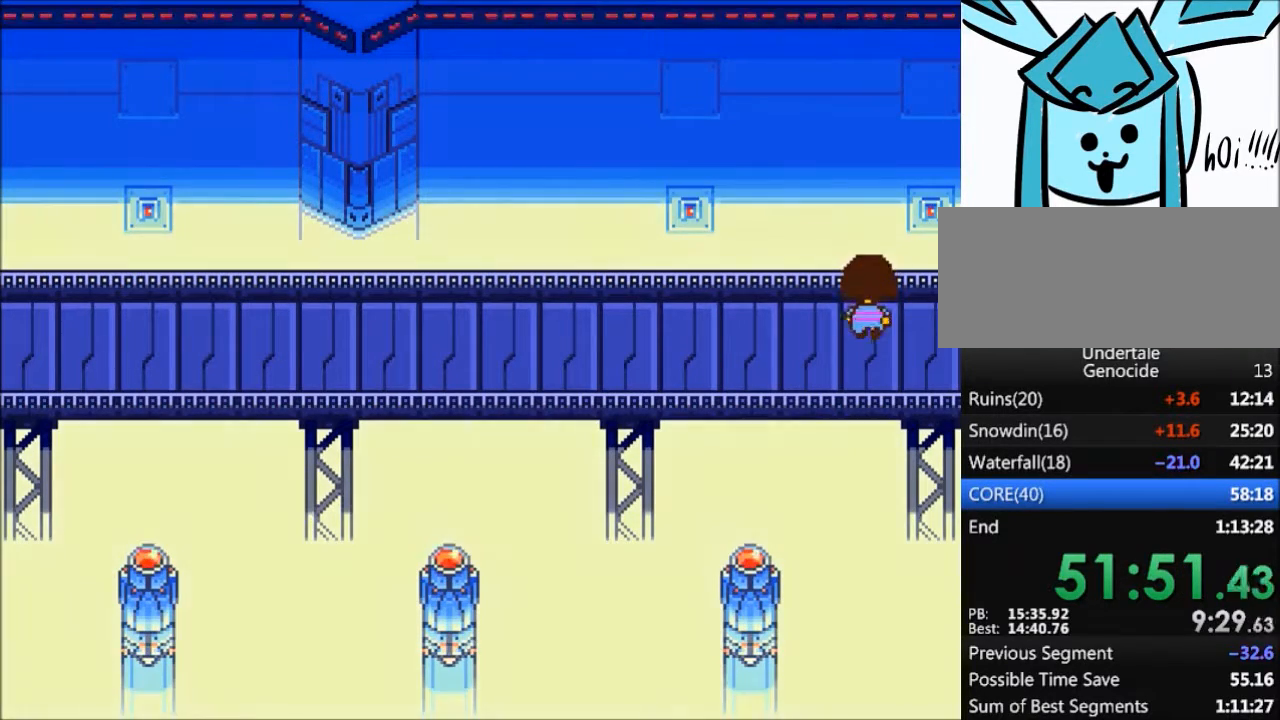
{"keys": ["down", "up"], "events": []}
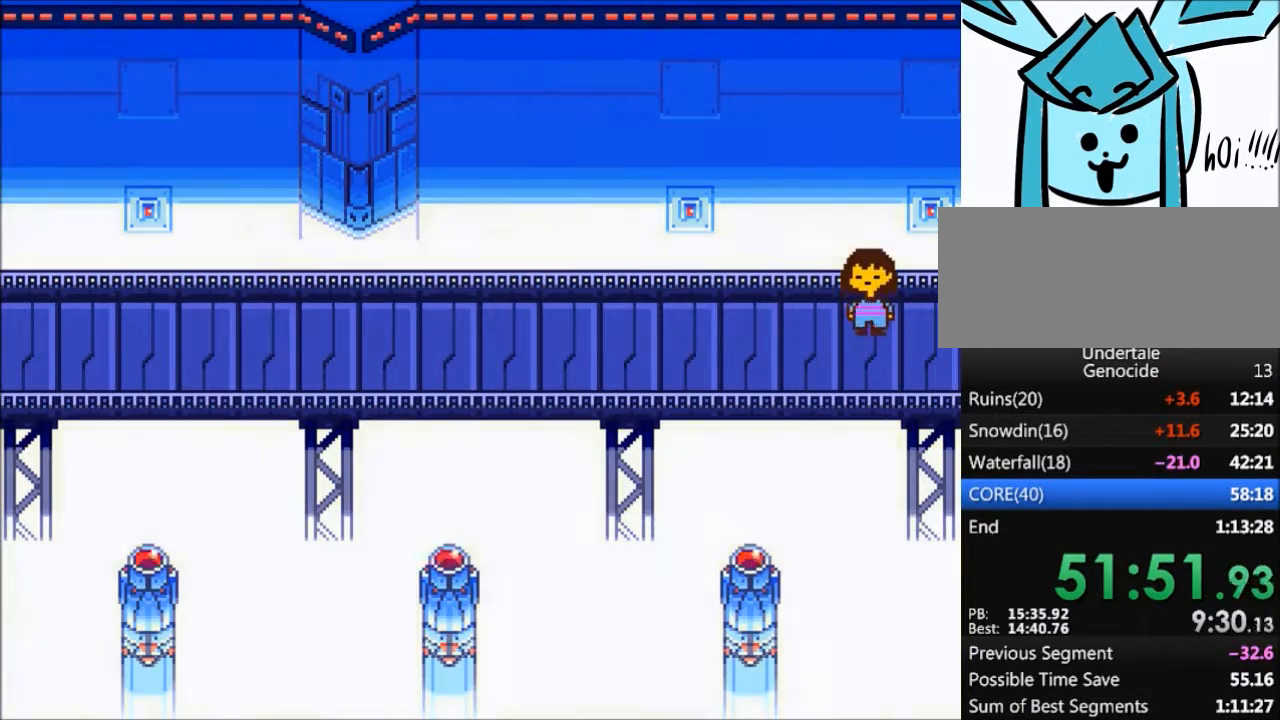
{"keys": ["down", "up"], "events": []}
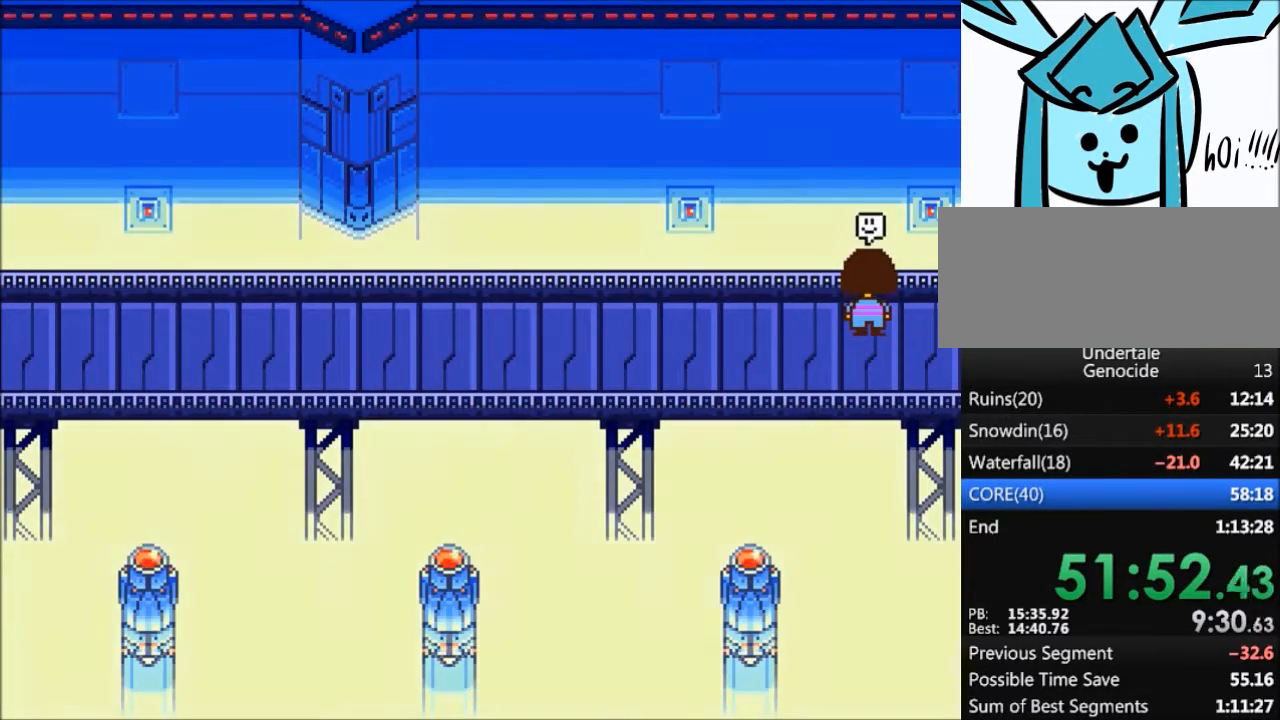
{"keys": [], "events": [[367, "down", "up"], [367, "up", "up"]]}
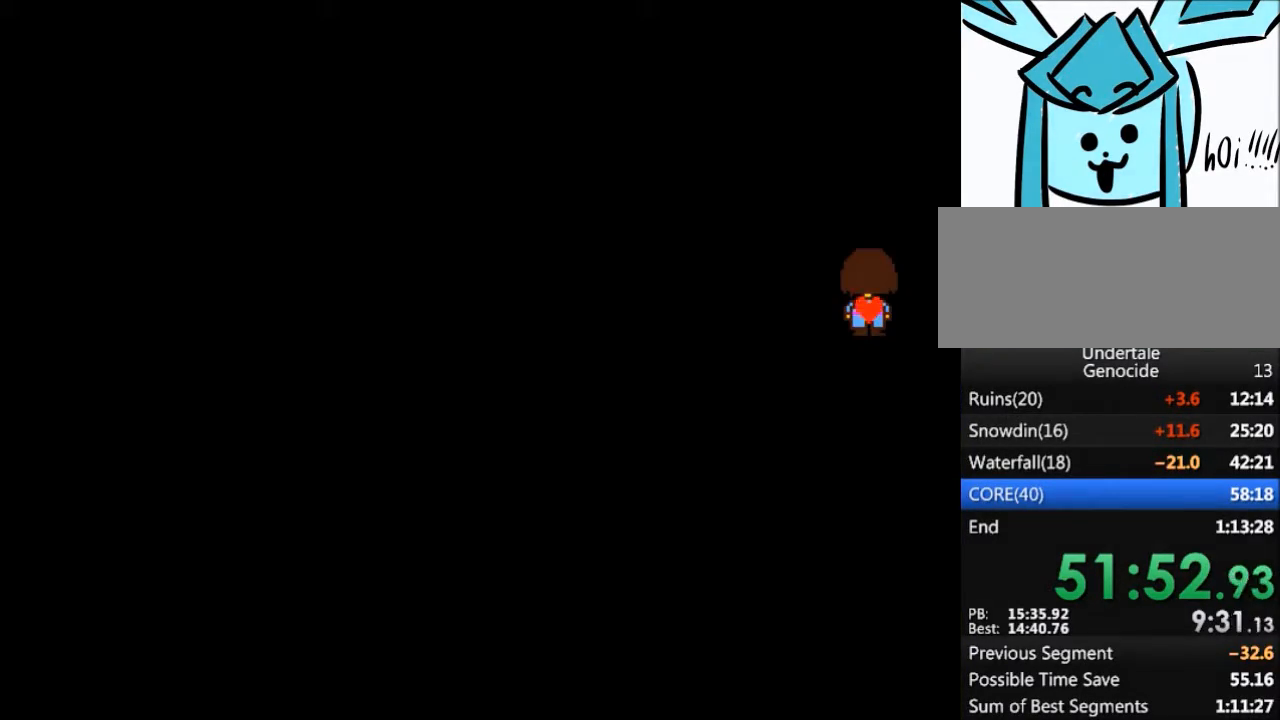
{"keys": [], "events": []}
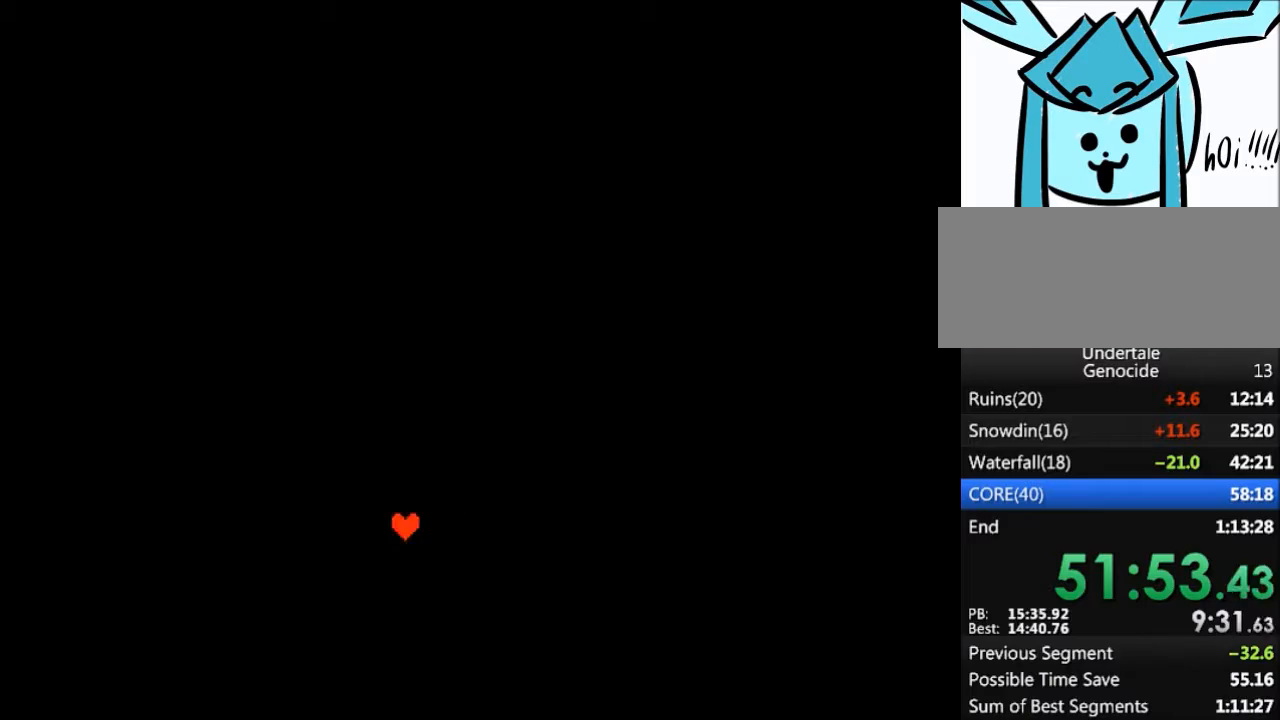
{"keys": [], "events": []}
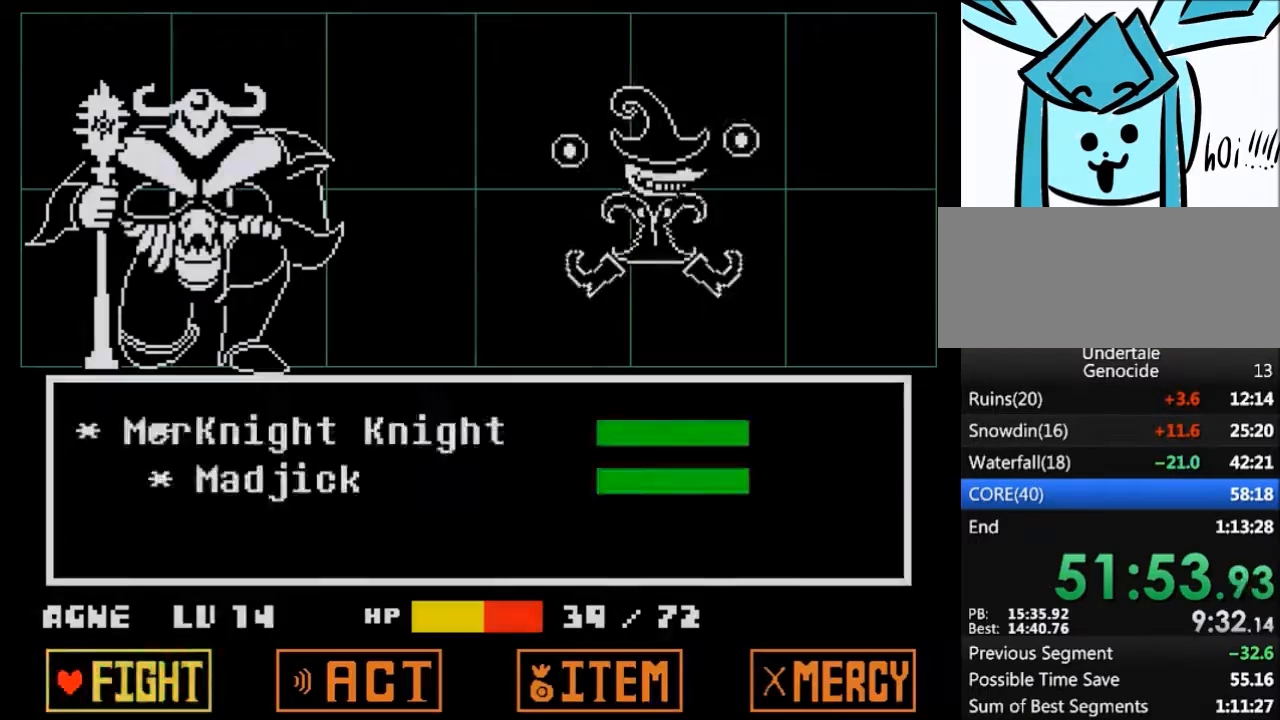
{"keys": [], "events": [[34, "return", "down"], [67, "return", "up"], [67, "z", "down"], [100, "z", "up"]]}
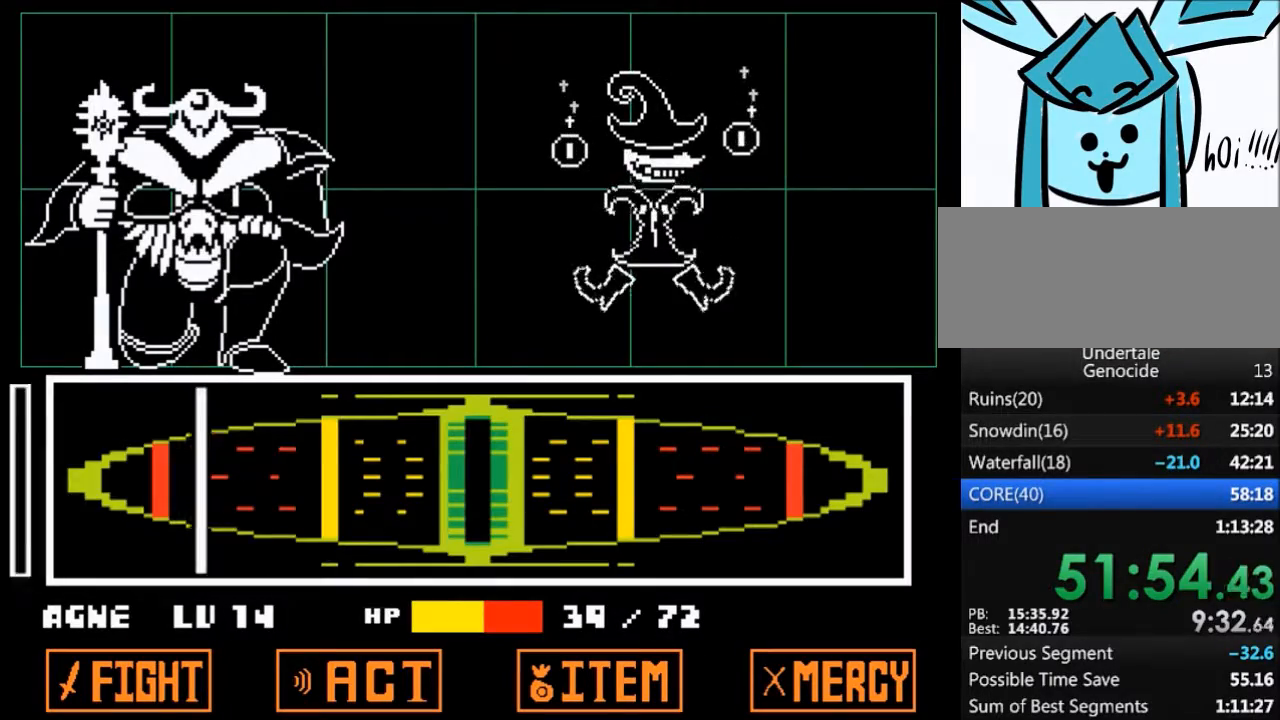
{"keys": [], "events": [[467, "return", "down"], [500, "return", "up"]]}
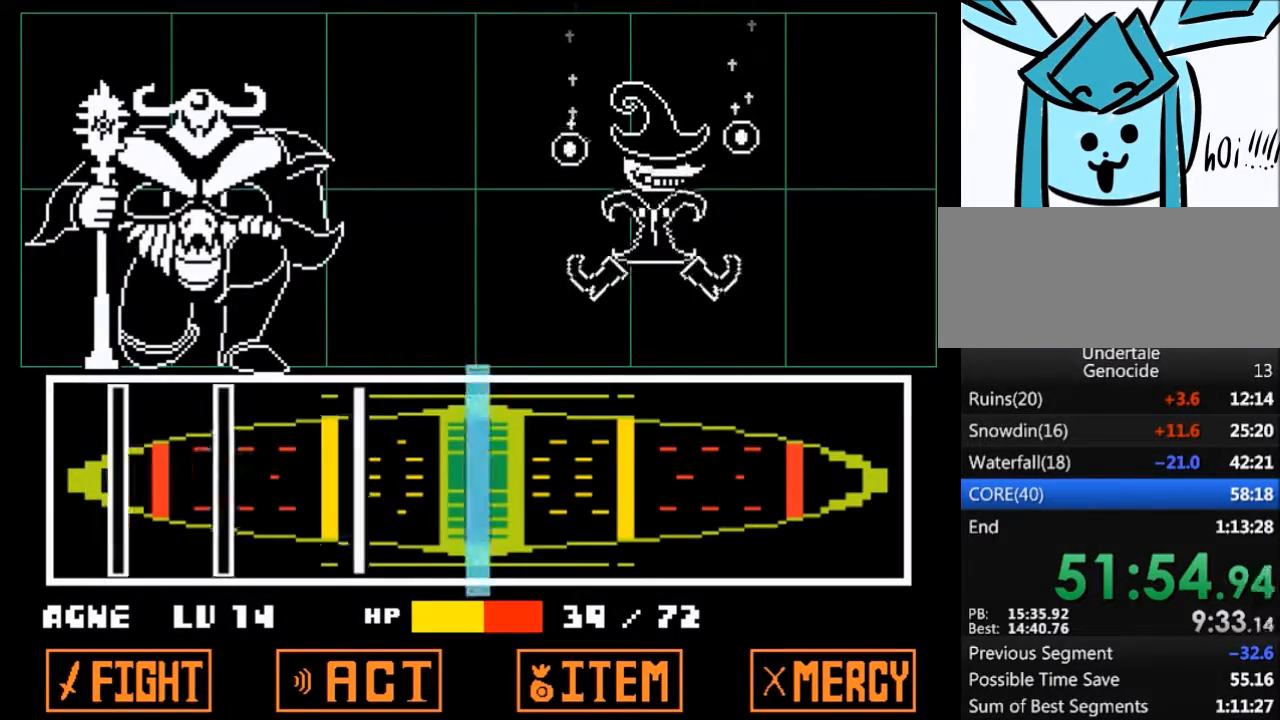
{"keys": [], "events": [[200, "return", "down"], [301, "return", "up"], [367, "return", "down"], [467, "return", "up"]]}
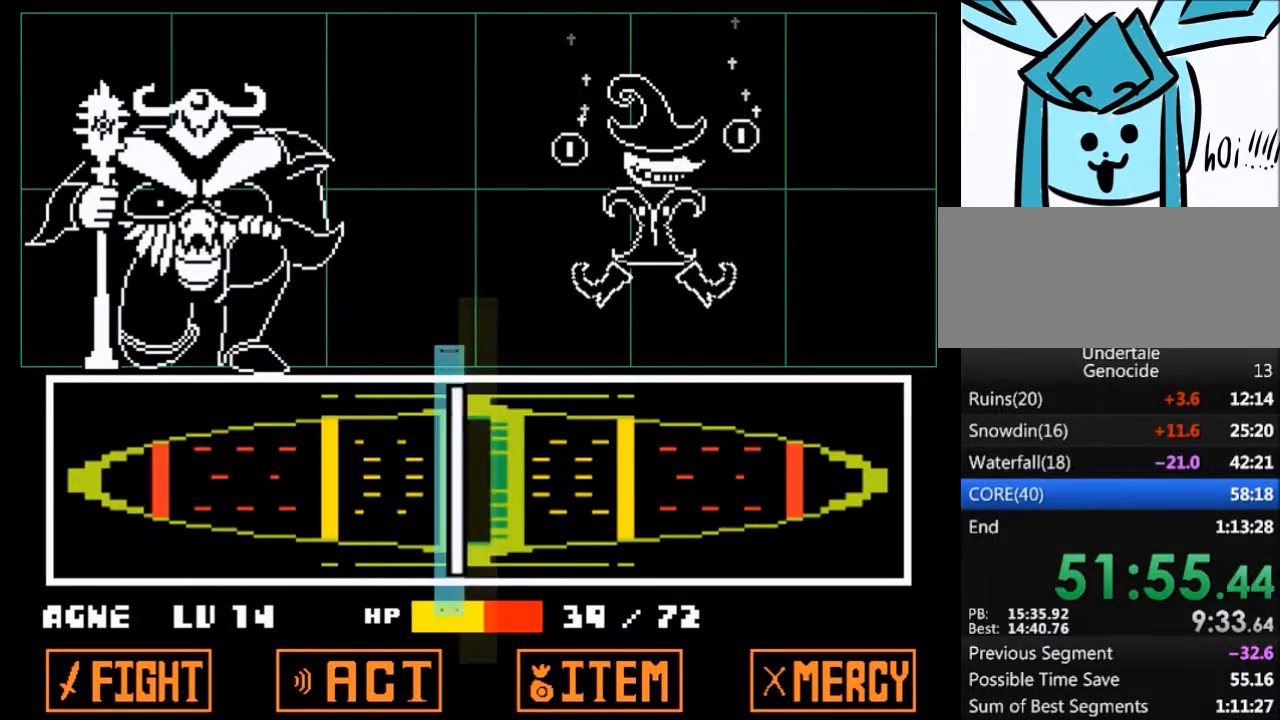
{"keys": [], "events": [[33, "return", "down"], [100, "return", "up"], [300, "return", "down"], [333, "return", "up"]]}
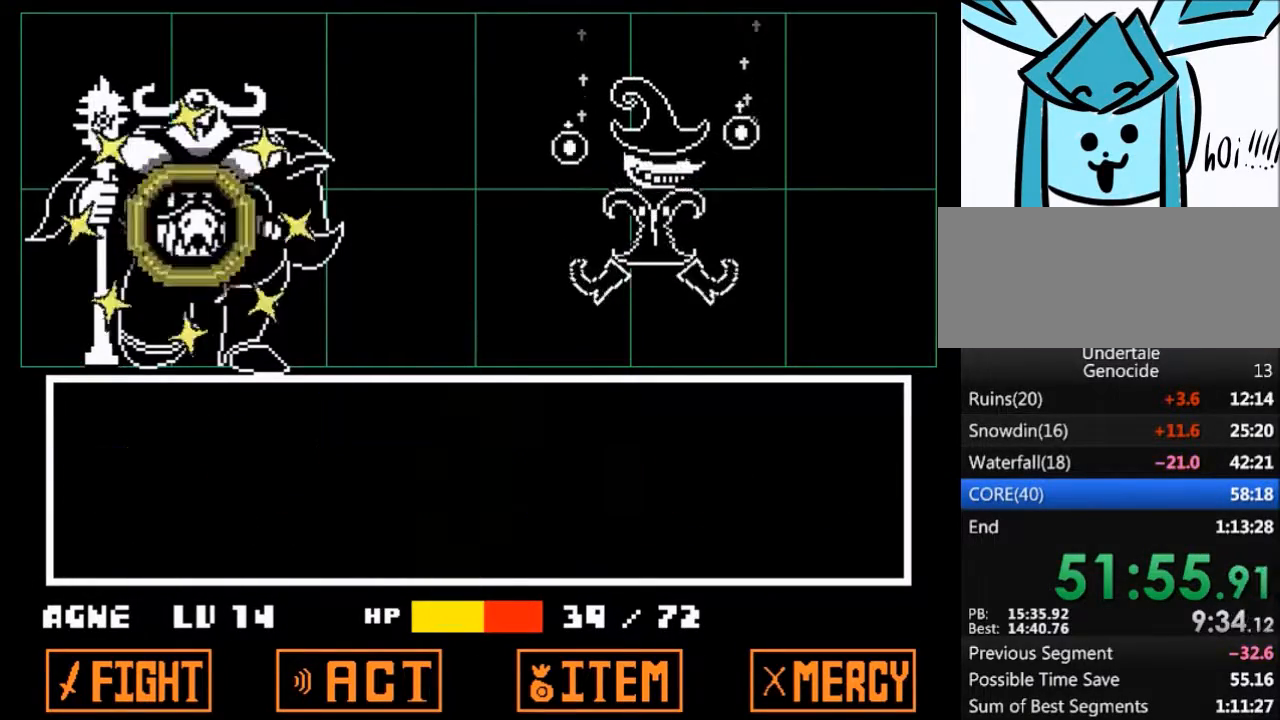
{"keys": [], "events": []}
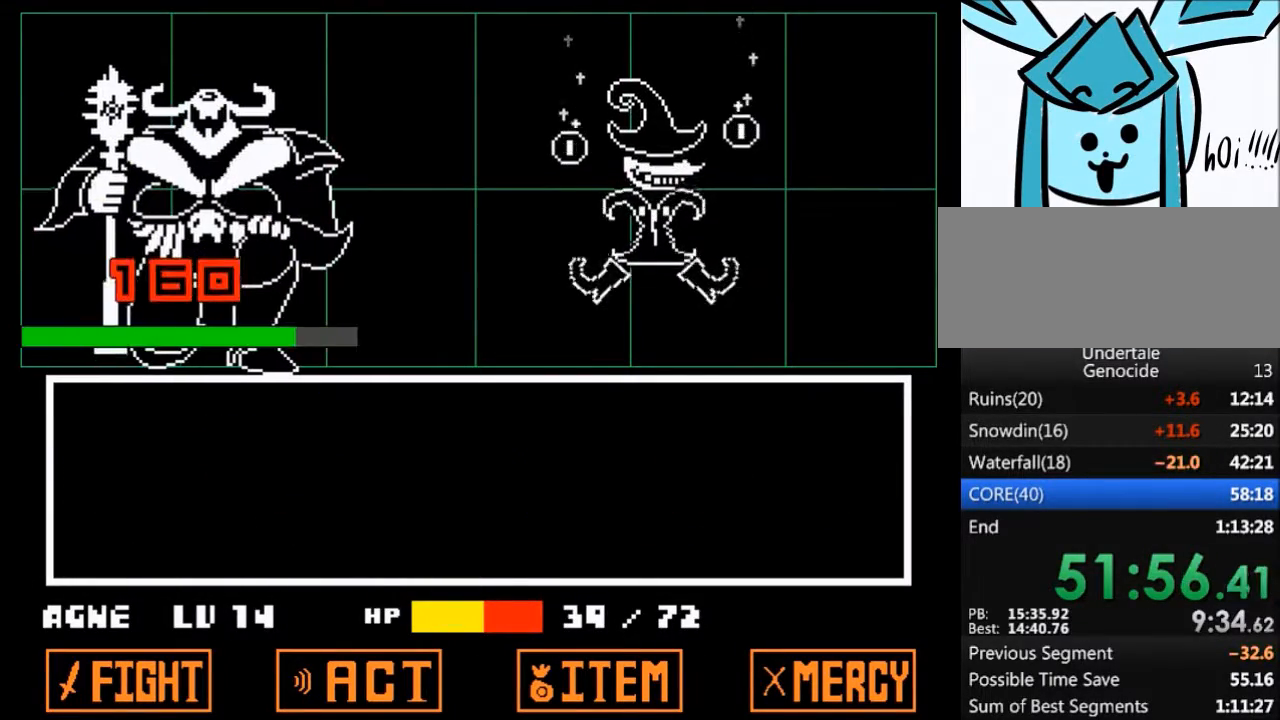
{"keys": [], "events": []}